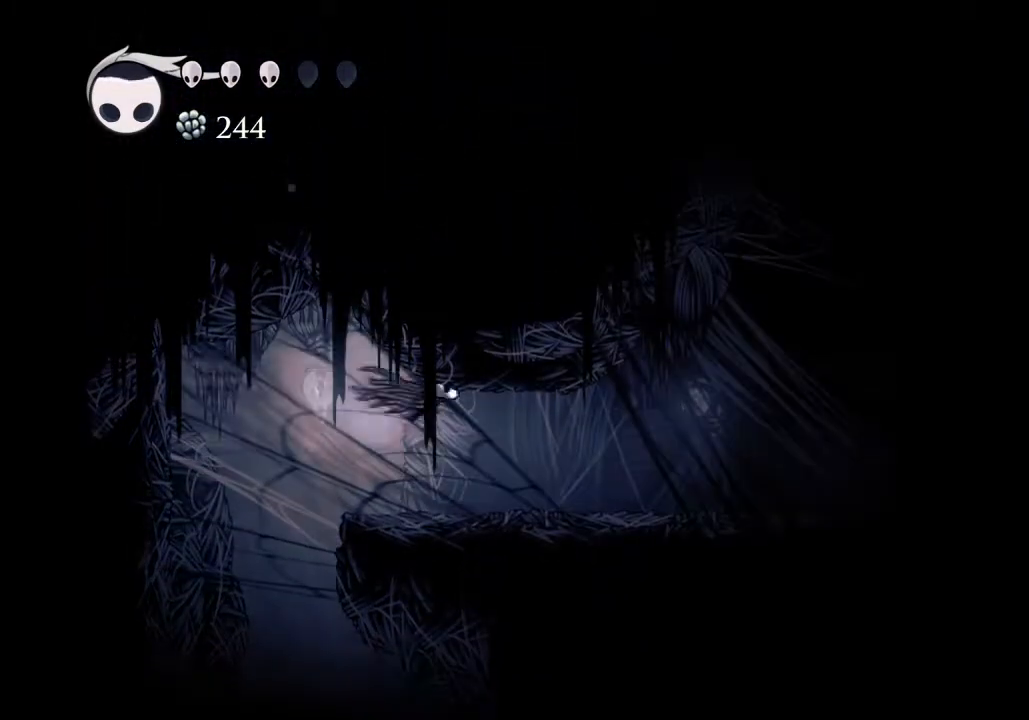
Gameplay with keyboard; each line is a JSON object with the keys held at the frame after it. "events" lists presses ("down") and releases ("up") of "a", "cast", "d", "dash", "dnail", "focus", "inv", "jump", "nail", "s", "sdsh" and "w" between this image and that frame as [ms after this image, input, new state], when the widget could be followed in between. No other keys are recorded. Mouse input is not recorded. Key names are as the overlay labels them; some are game actions (e.g. jump) rather than physical keys.
{"keys": ["d", "dash"], "events": [[433, "dash", "down"]]}
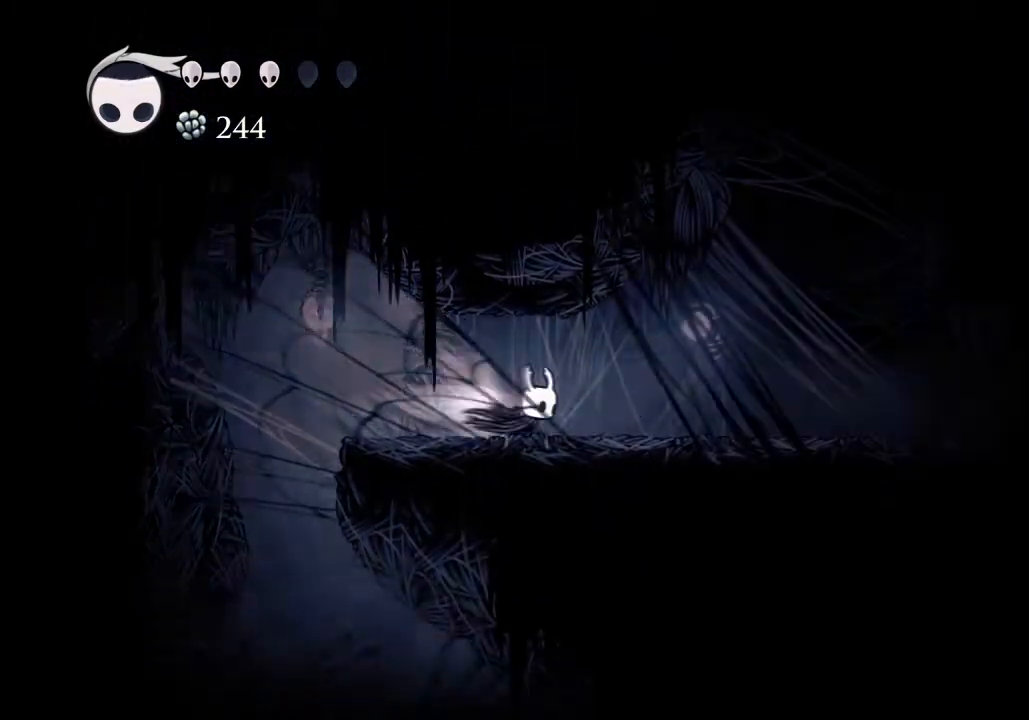
{"keys": [], "events": [[67, "dash", "up"], [233, "jump", "down"], [500, "d", "up"], [500, "jump", "up"]]}
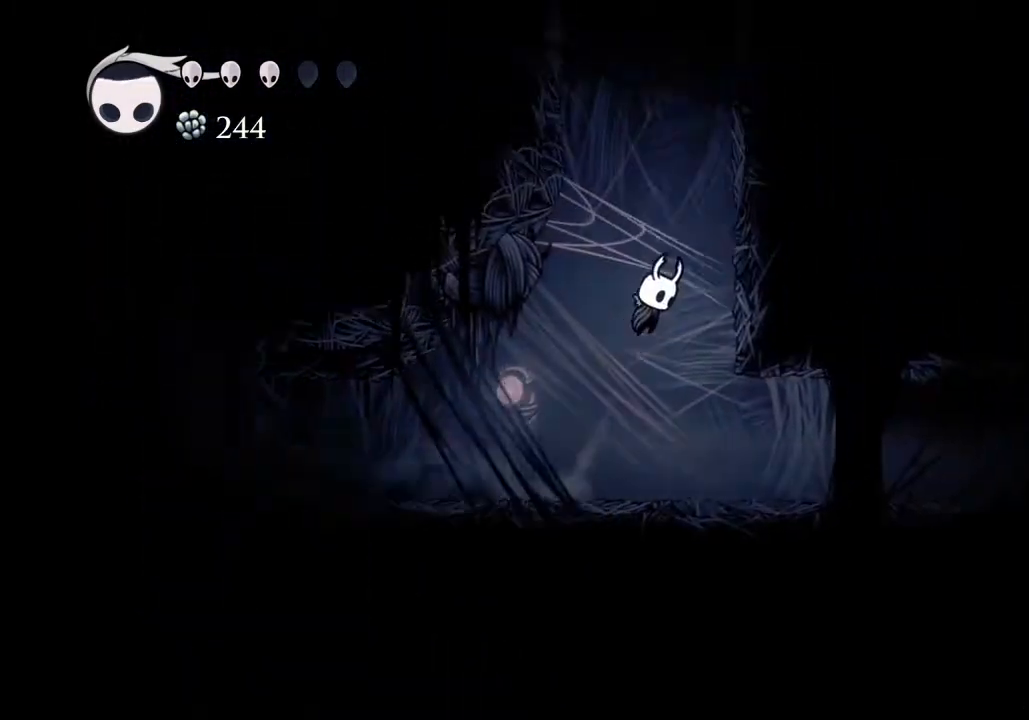
{"keys": ["d", "jump"], "events": [[67, "d", "down"], [67, "jump", "down"]]}
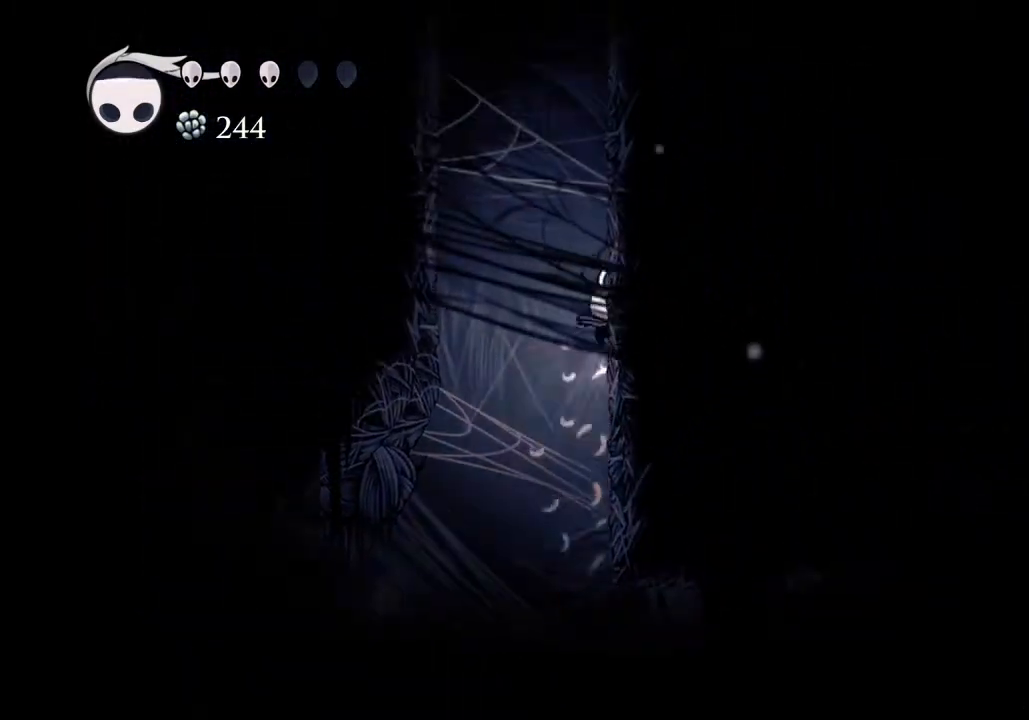
{"keys": ["d"], "events": [[167, "jump", "up"], [200, "jump", "down"], [500, "jump", "up"]]}
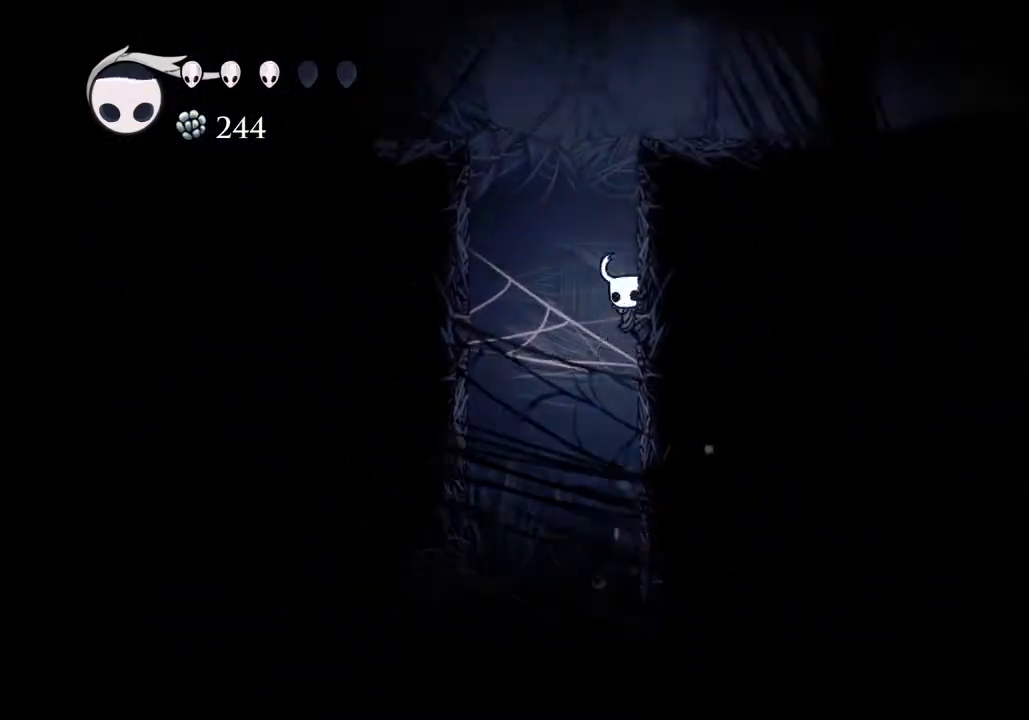
{"keys": ["d", "jump"], "events": [[33, "jump", "down"], [300, "jump", "up"], [367, "jump", "down"]]}
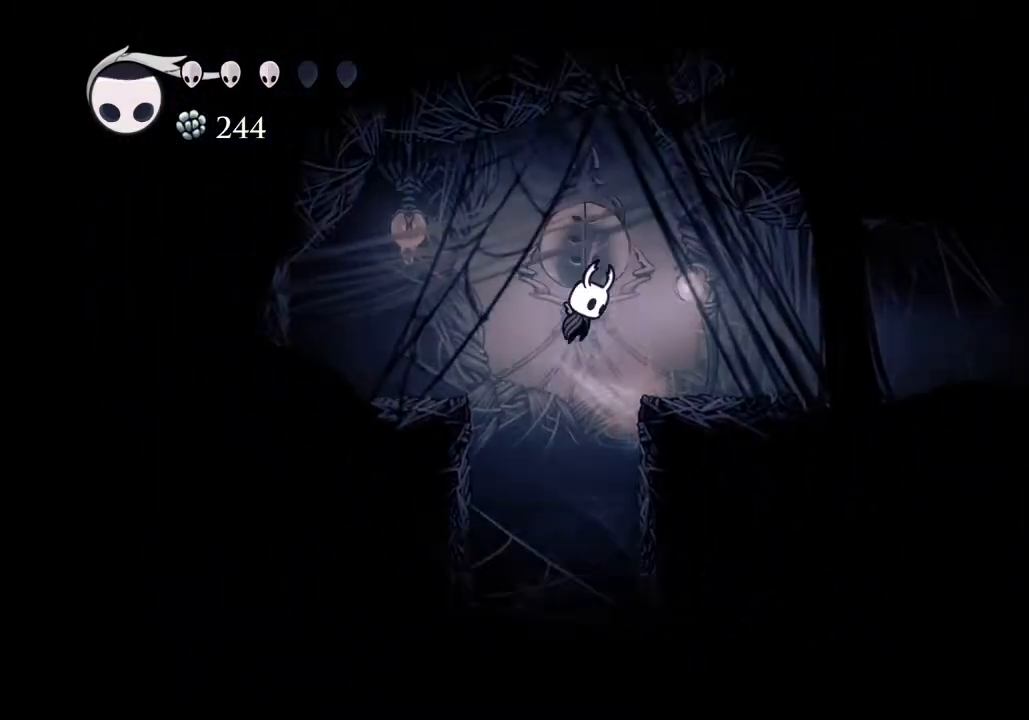
{"keys": ["d"], "events": [[67, "jump", "up"], [233, "dash", "down"], [367, "dash", "up"]]}
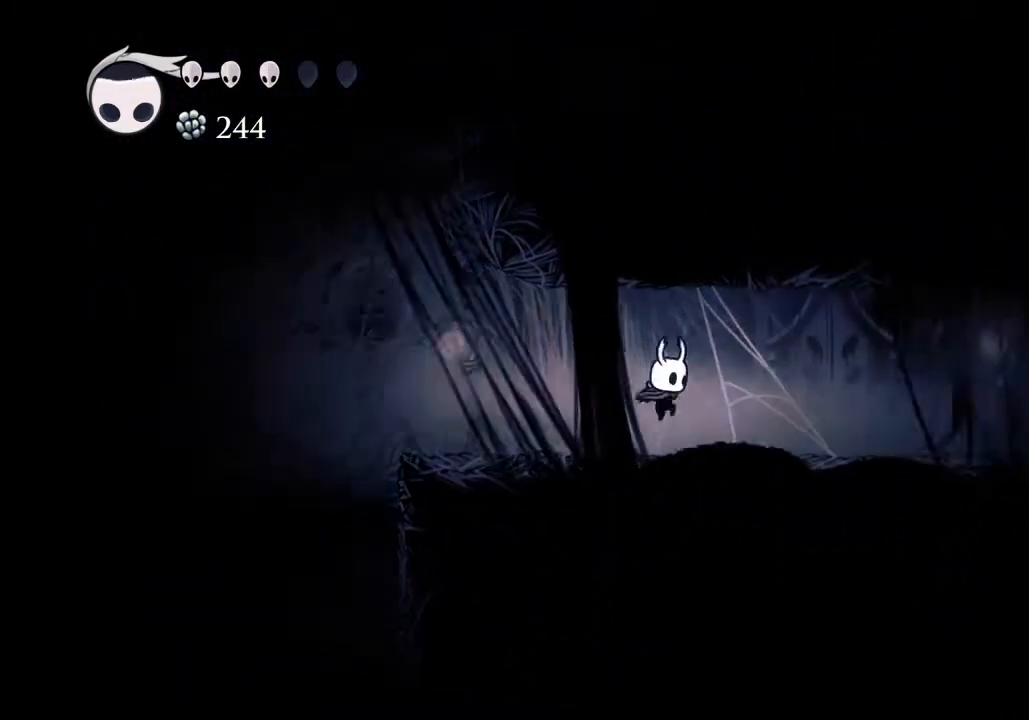
{"keys": ["d"], "events": [[300, "dash", "down"], [400, "dash", "up"]]}
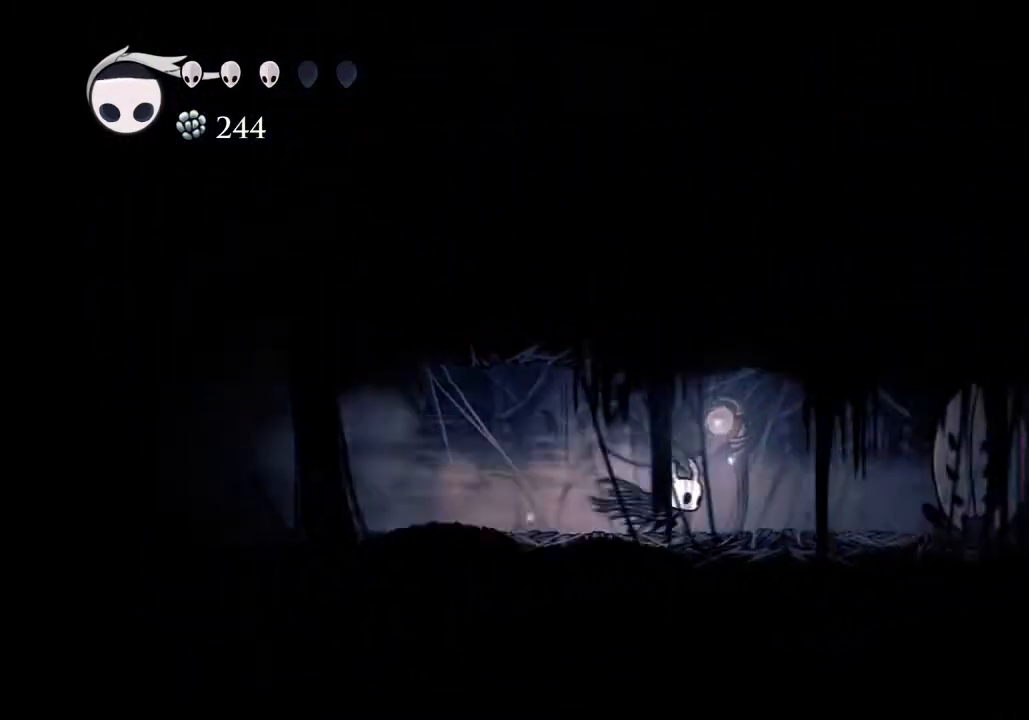
{"keys": ["cast", "s"], "events": [[300, "jump", "down"], [400, "s", "down"], [467, "cast", "down"], [467, "d", "up"], [467, "jump", "up"]]}
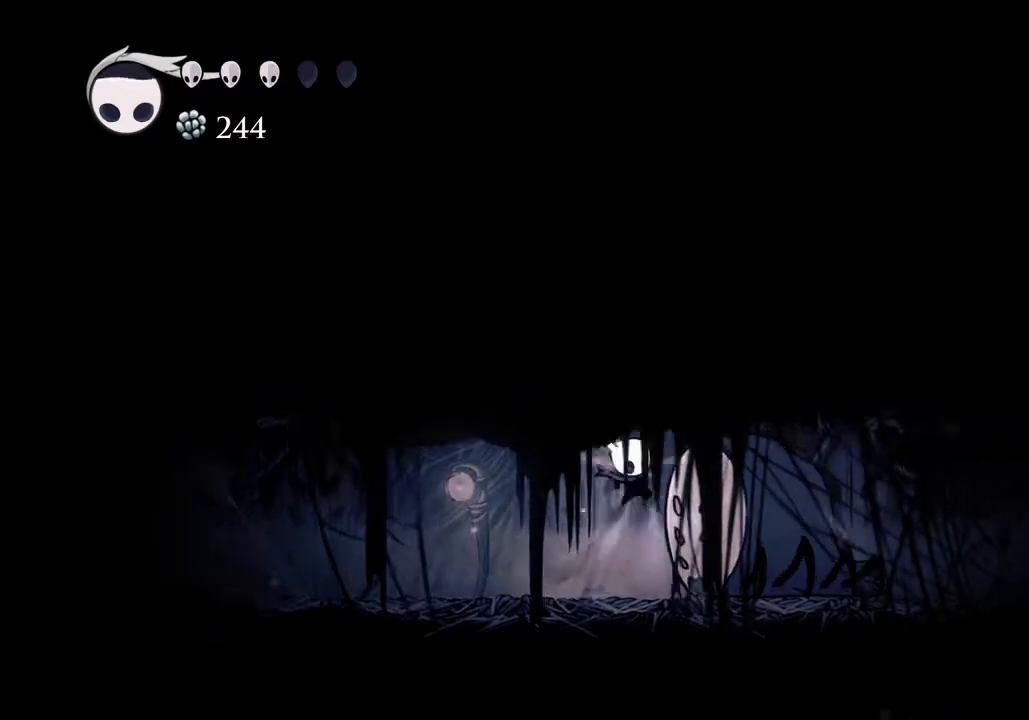
{"keys": [], "events": [[67, "cast", "up"], [300, "s", "up"]]}
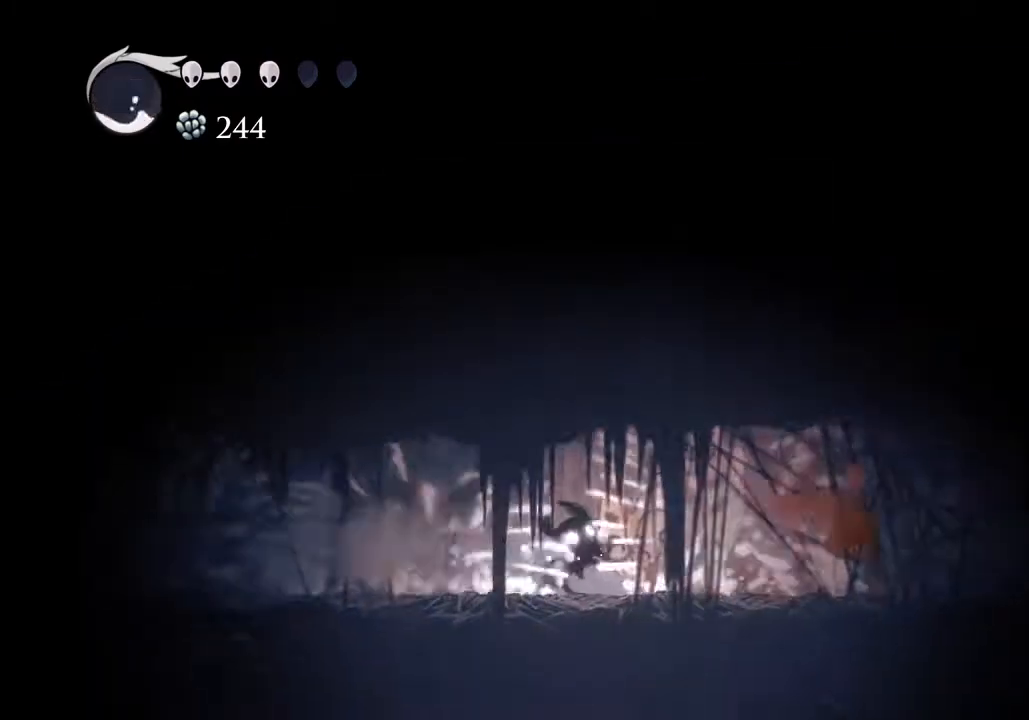
{"keys": ["cast", "s"], "events": [[333, "jump", "down"], [333, "s", "down"], [500, "cast", "down"], [500, "jump", "up"]]}
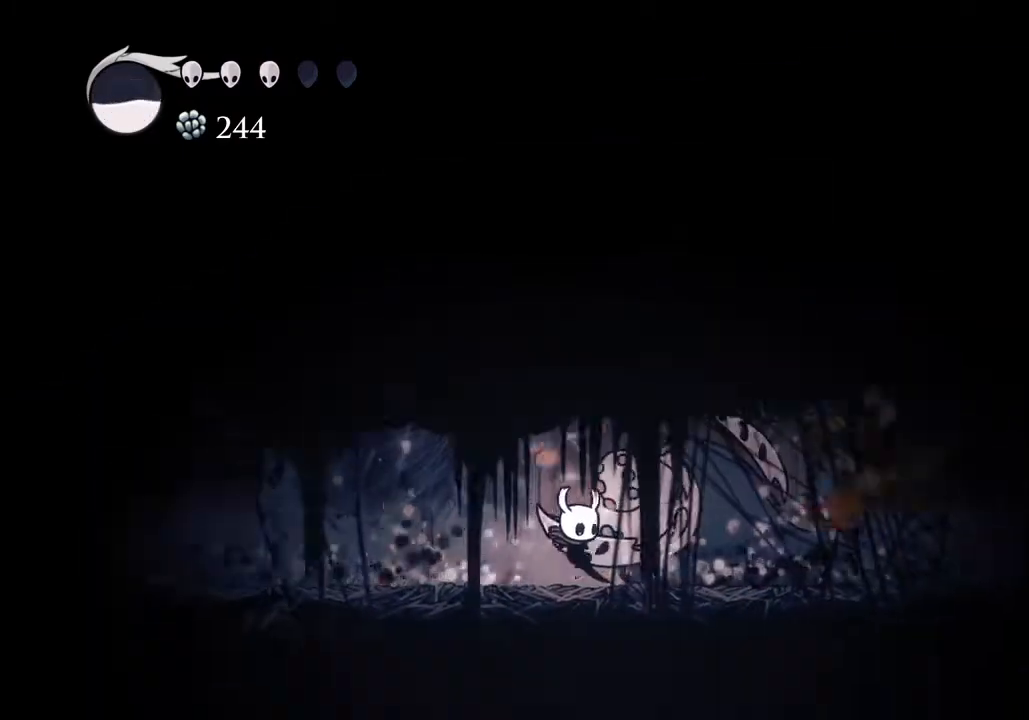
{"keys": ["s"], "events": [[33, "cast", "up"], [67, "cast", "down"], [167, "cast", "up"]]}
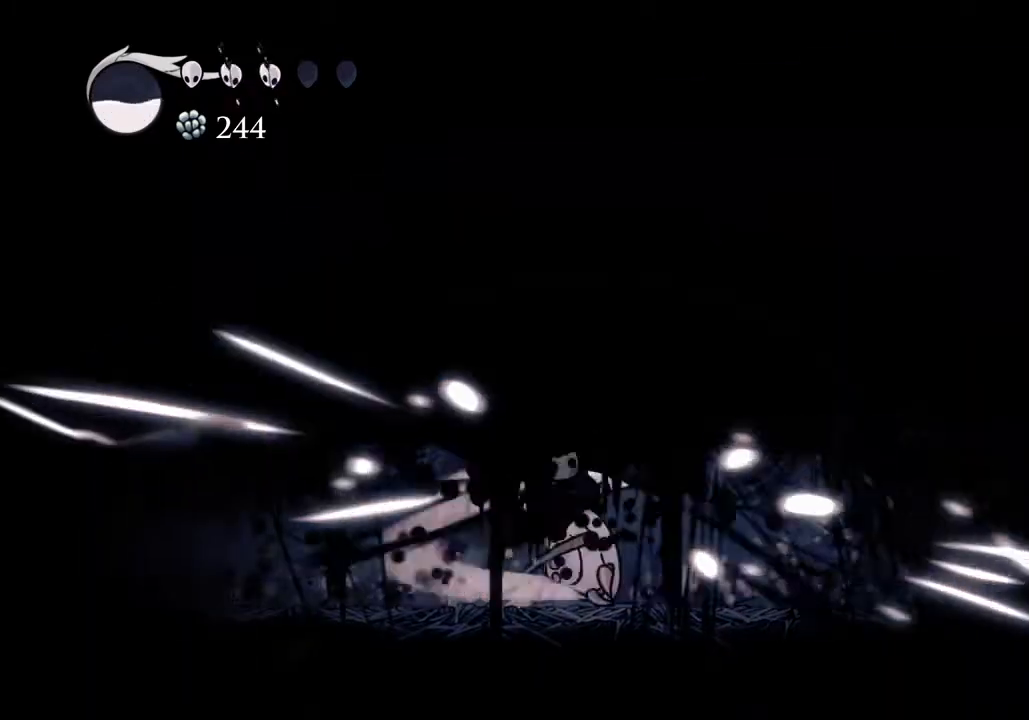
{"keys": ["cast", "s"], "events": [[200, "cast", "down"], [300, "cast", "up"], [333, "cast", "down"], [367, "cast", "up"], [433, "cast", "down"]]}
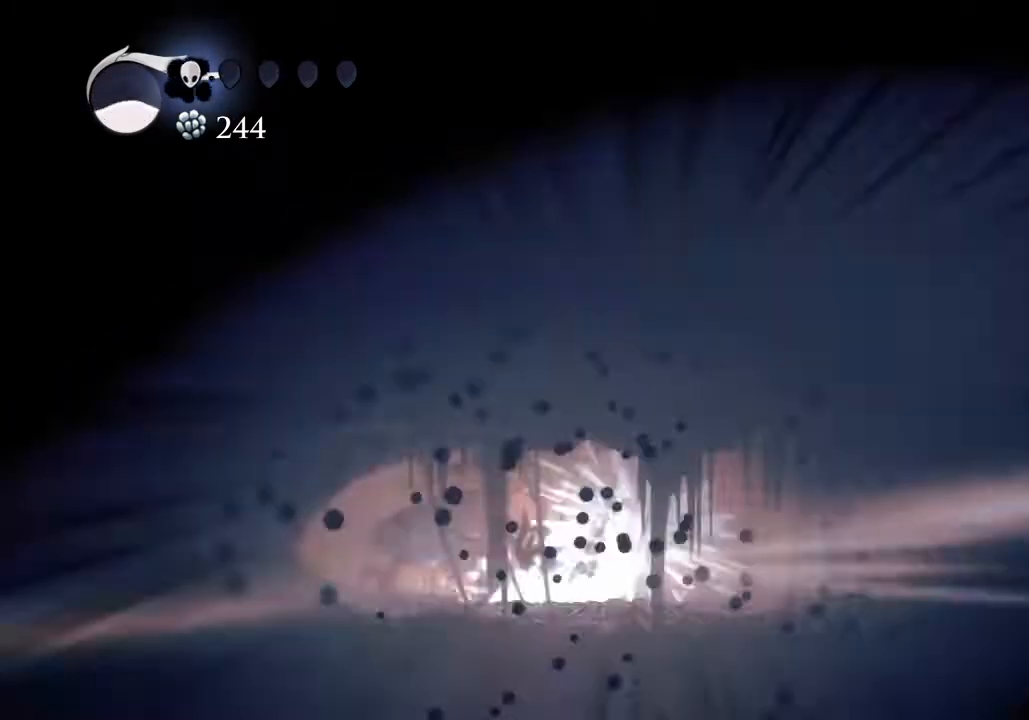
{"keys": [], "events": [[33, "cast", "up"], [67, "cast", "down"], [100, "cast", "up"], [433, "s", "up"]]}
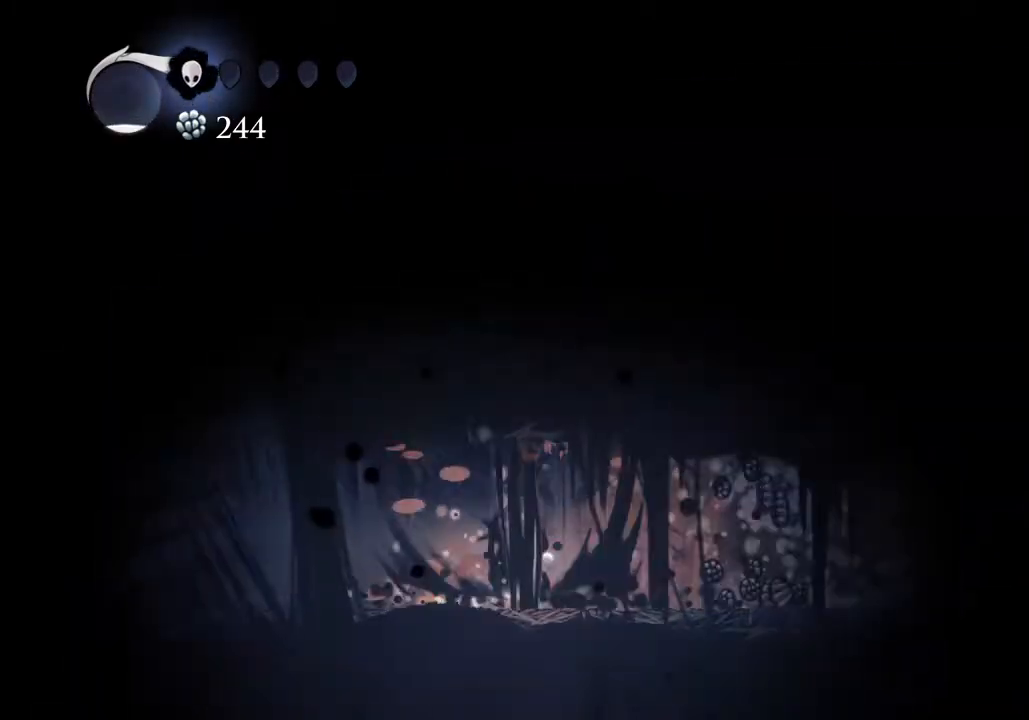
{"keys": ["d"], "events": [[133, "d", "down"], [400, "dash", "down"], [500, "dash", "up"]]}
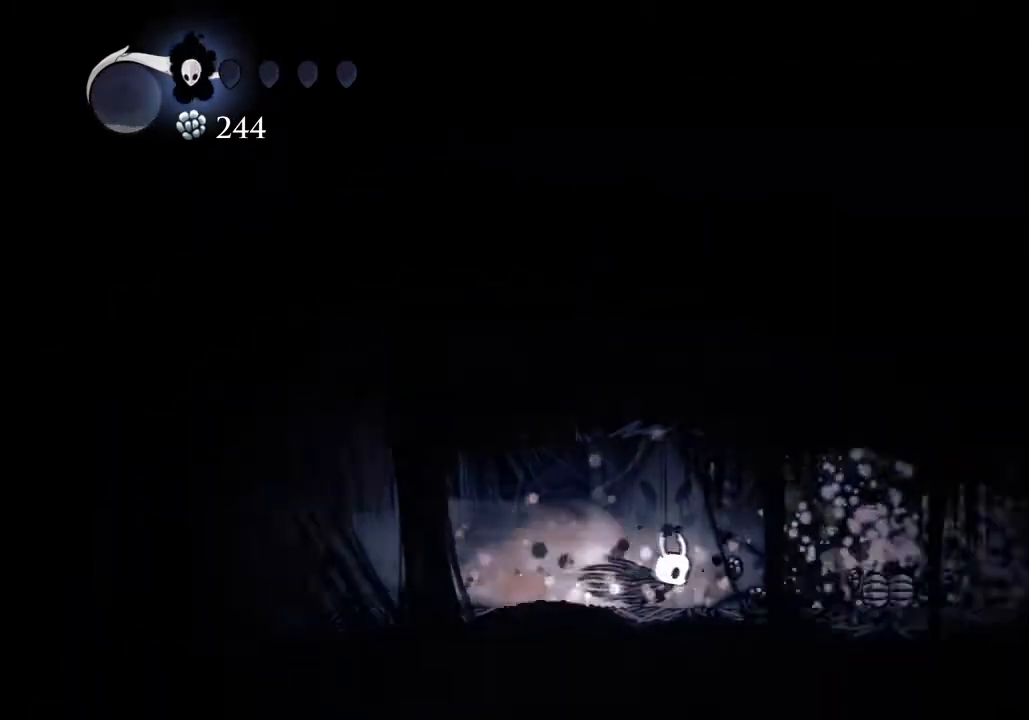
{"keys": ["d", "dash"], "events": [[467, "dash", "down"]]}
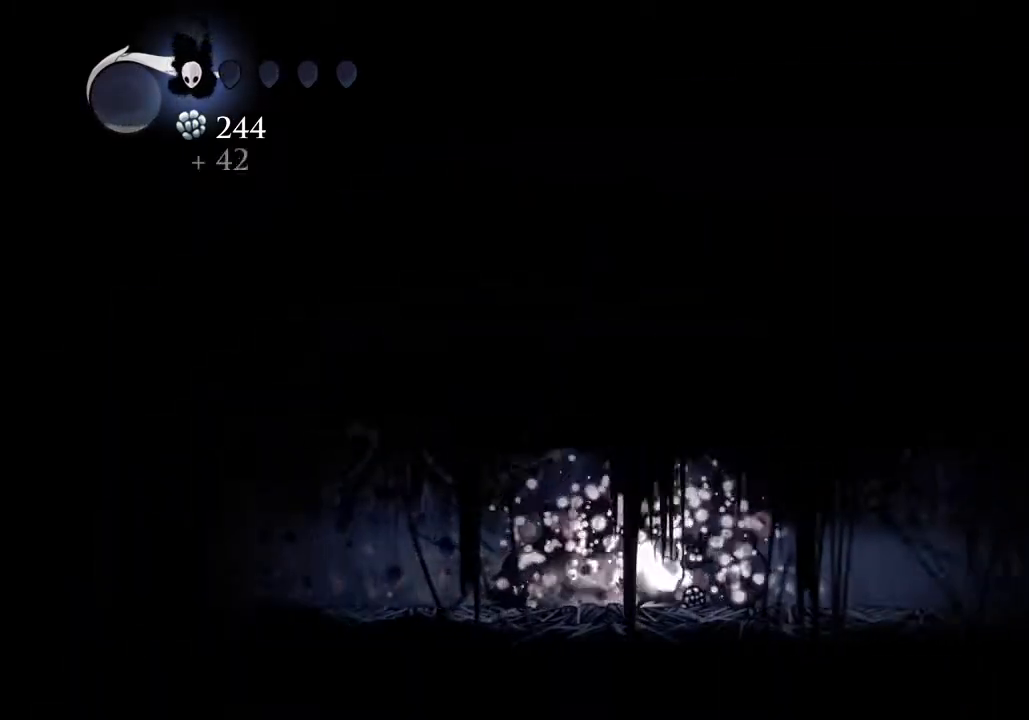
{"keys": ["d"], "events": [[100, "dash", "up"]]}
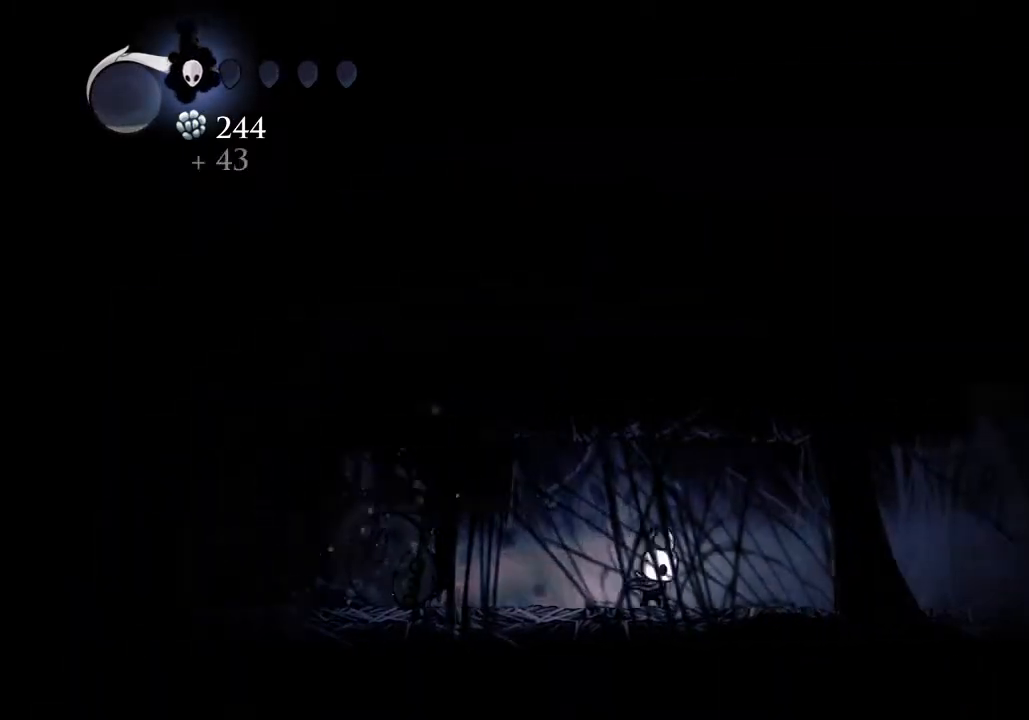
{"keys": ["d"], "events": [[33, "dash", "down"], [167, "dash", "up"]]}
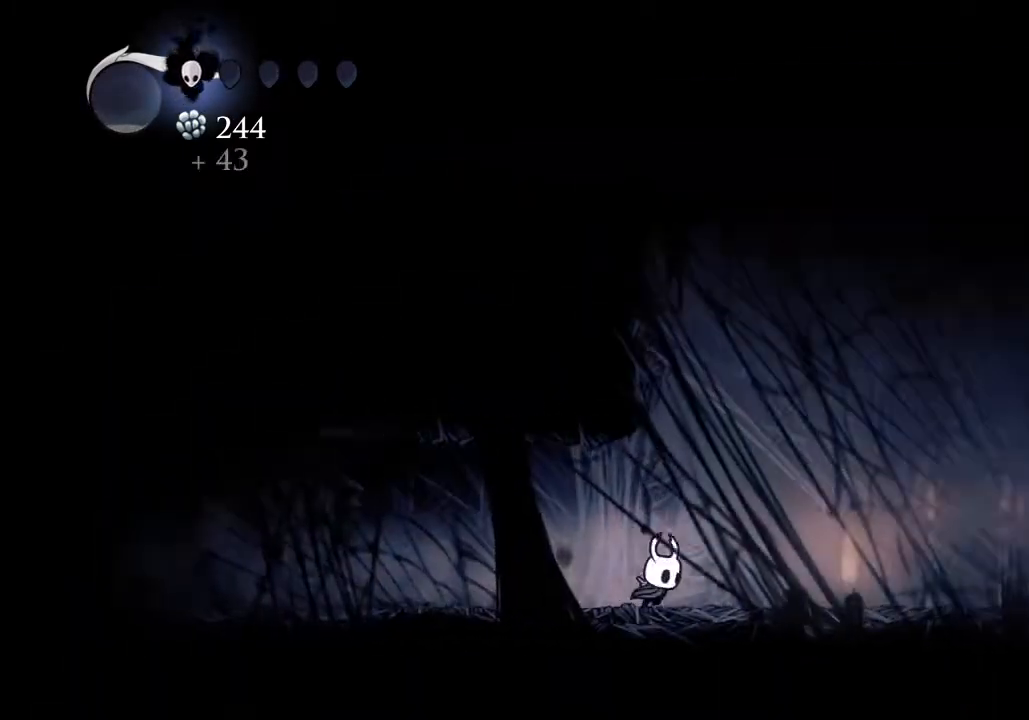
{"keys": ["d"], "events": [[100, "dash", "down"], [300, "dash", "up"]]}
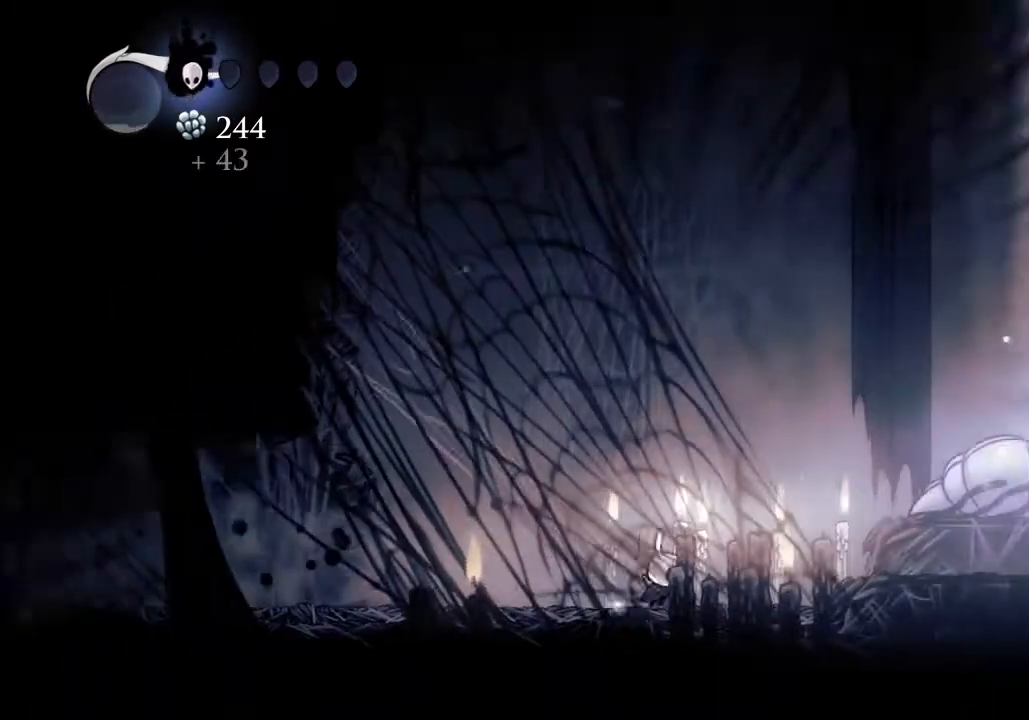
{"keys": ["d"], "events": [[200, "dash", "down"], [300, "dash", "up"]]}
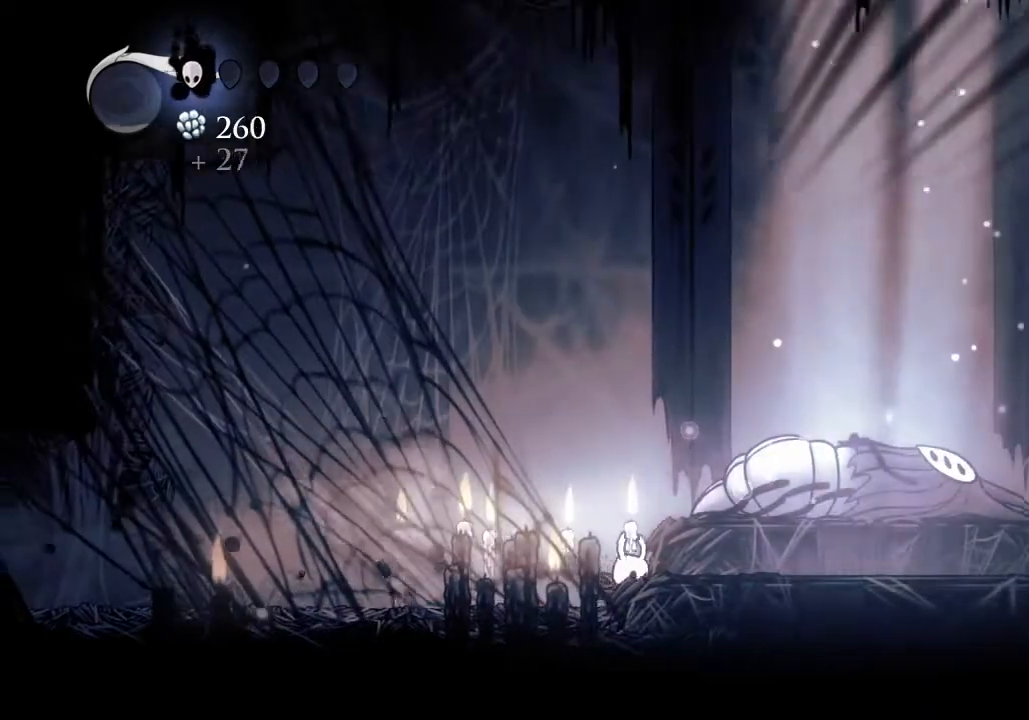
{"keys": ["dnail"], "events": [[33, "d", "up"], [33, "dnail", "down"], [333, "dnail", "up"], [367, "dnail", "down"]]}
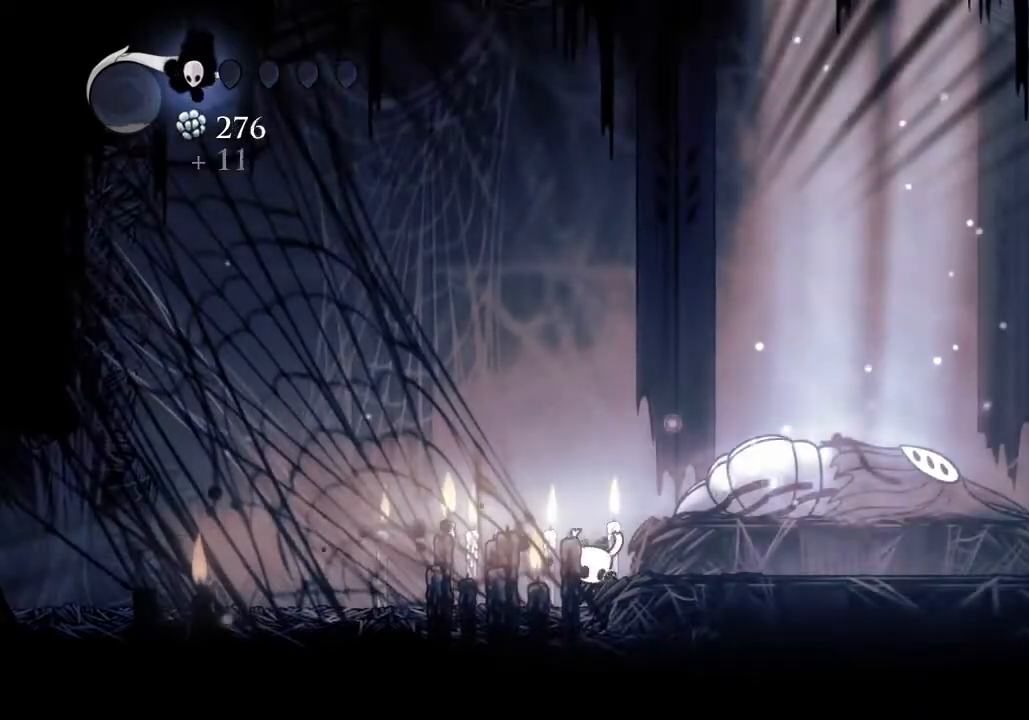
{"keys": ["dnail"], "events": []}
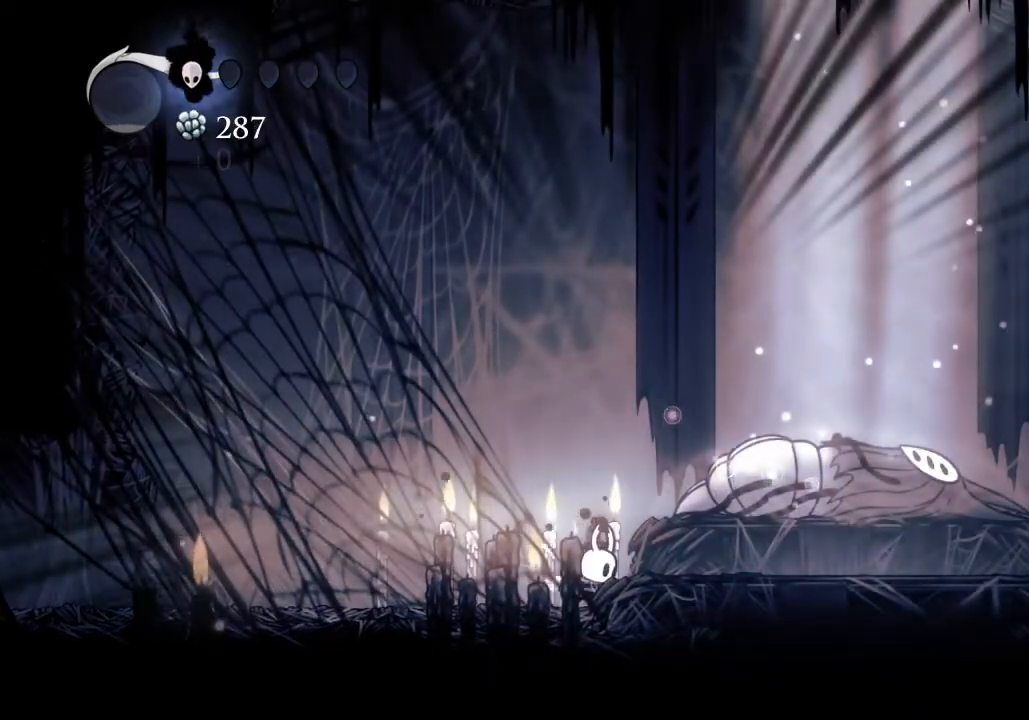
{"keys": ["dnail"], "events": []}
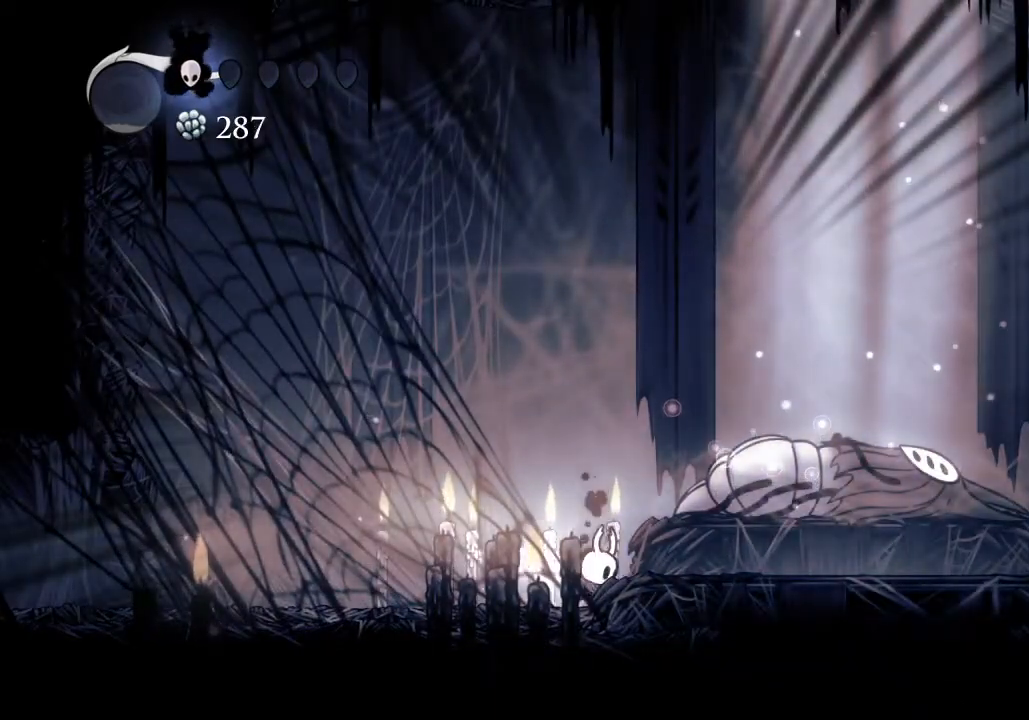
{"keys": [], "events": [[300, "dnail", "up"]]}
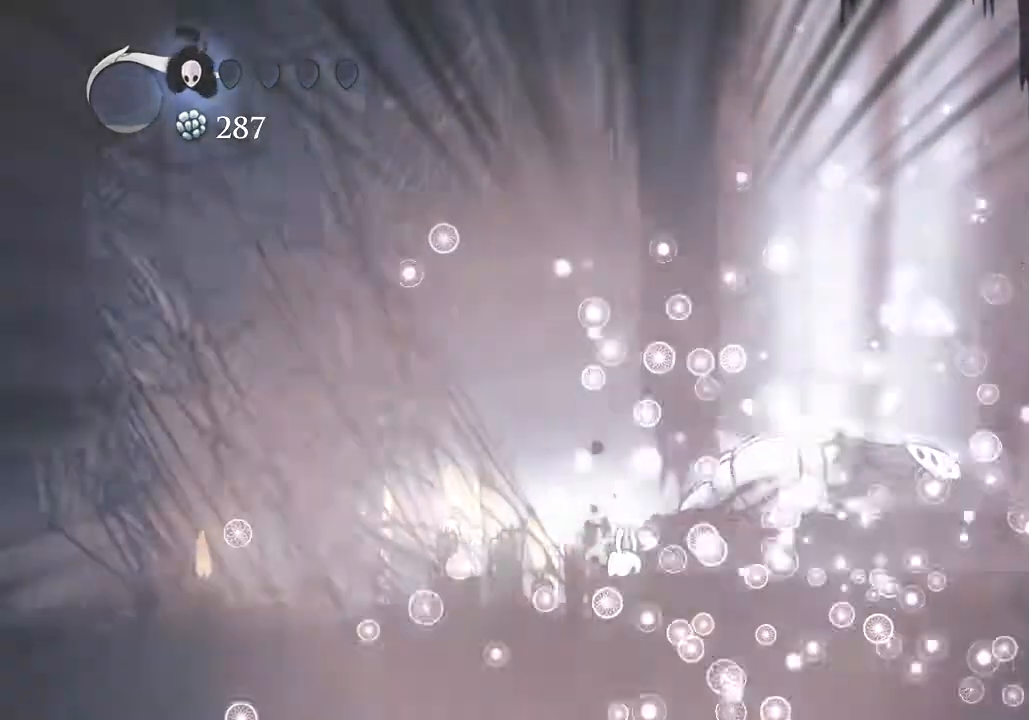
{"keys": [], "events": []}
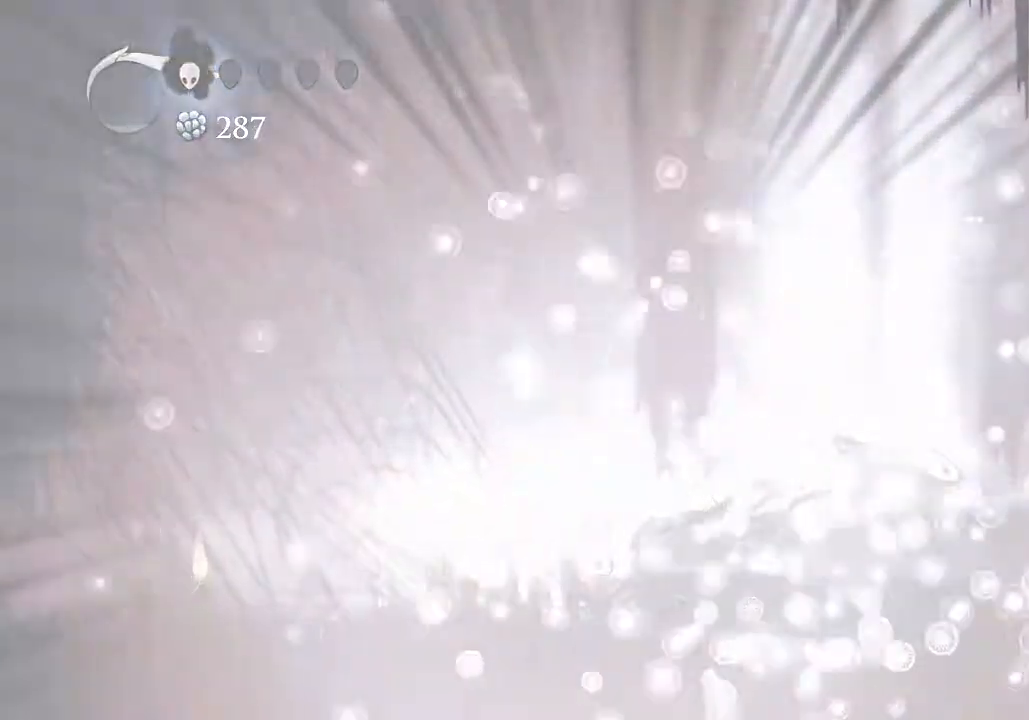
{"keys": [], "events": []}
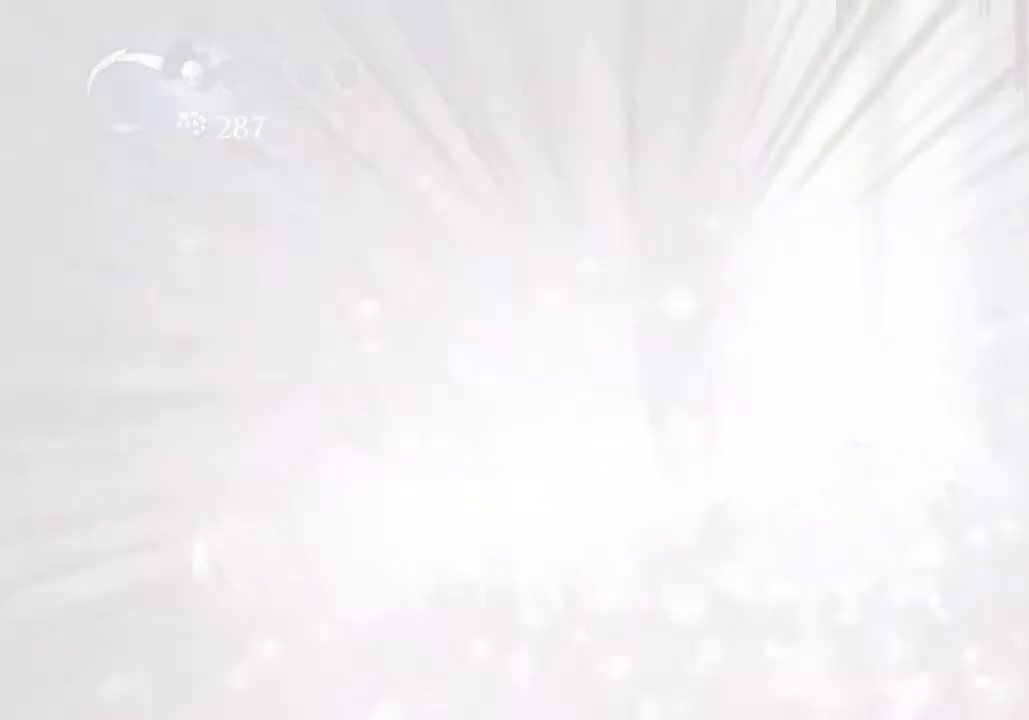
{"keys": [], "events": []}
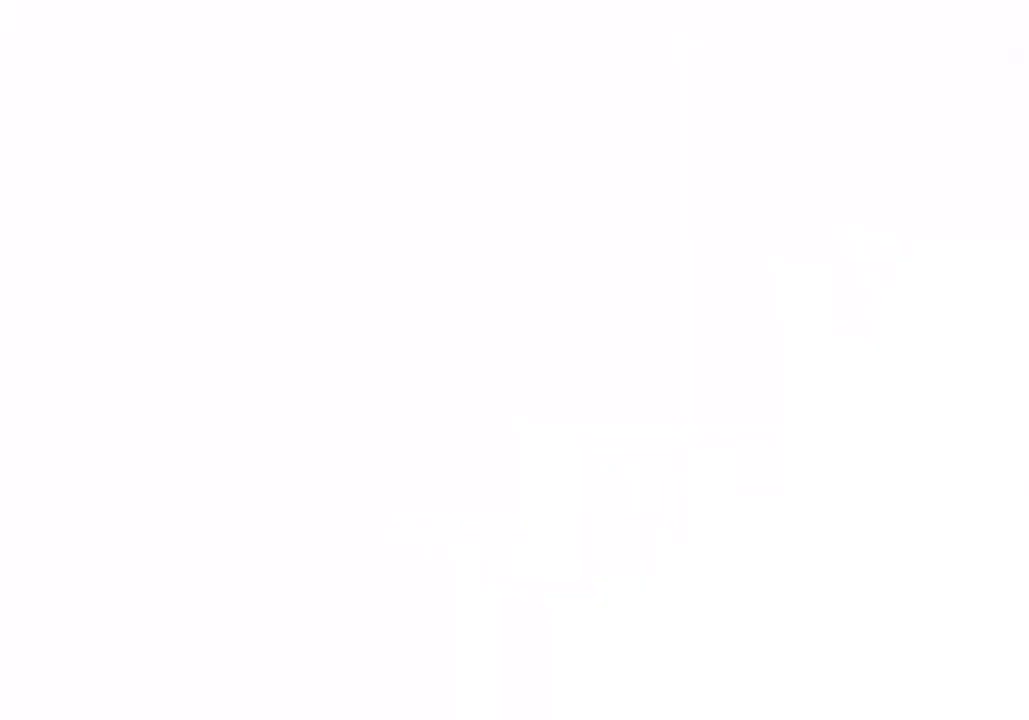
{"keys": [], "events": []}
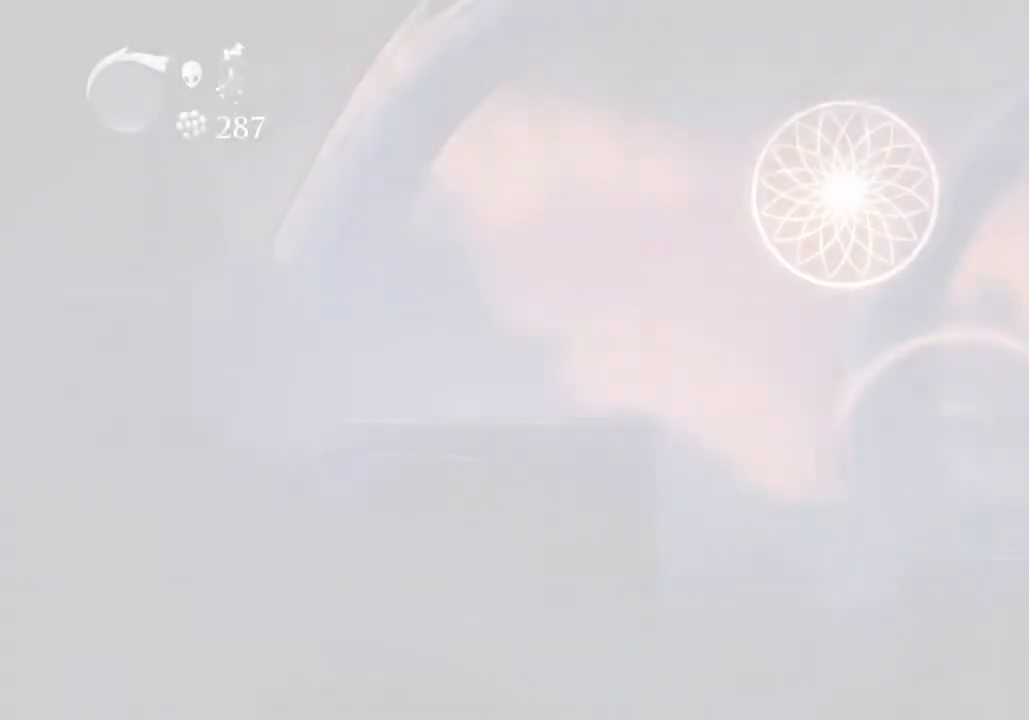
{"keys": [], "events": []}
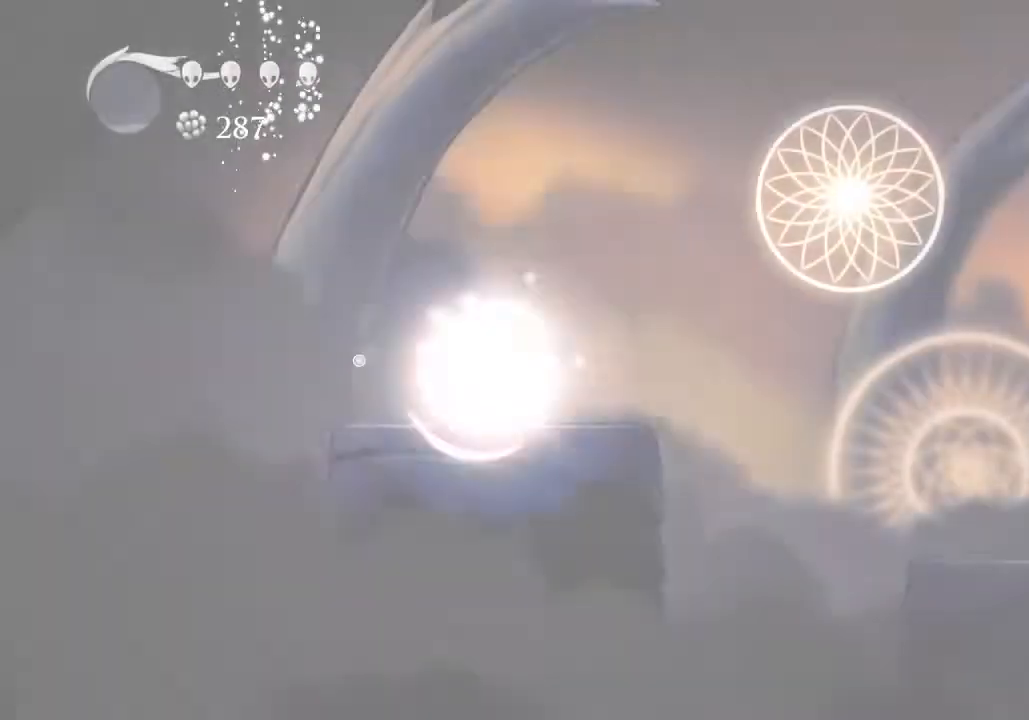
{"keys": [], "events": []}
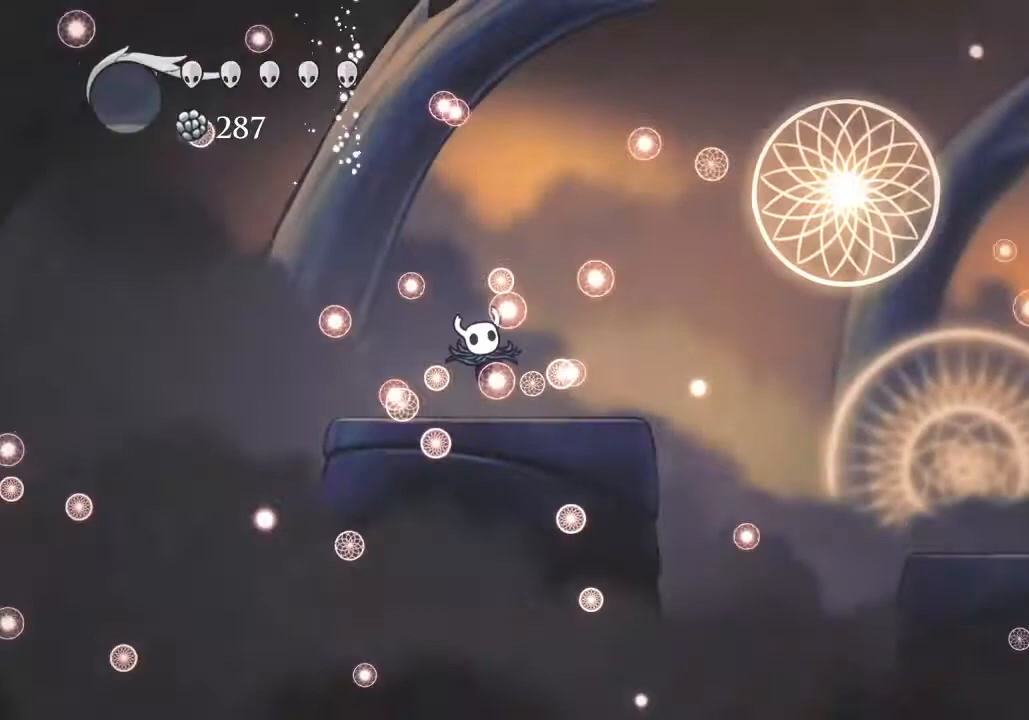
{"keys": [], "events": []}
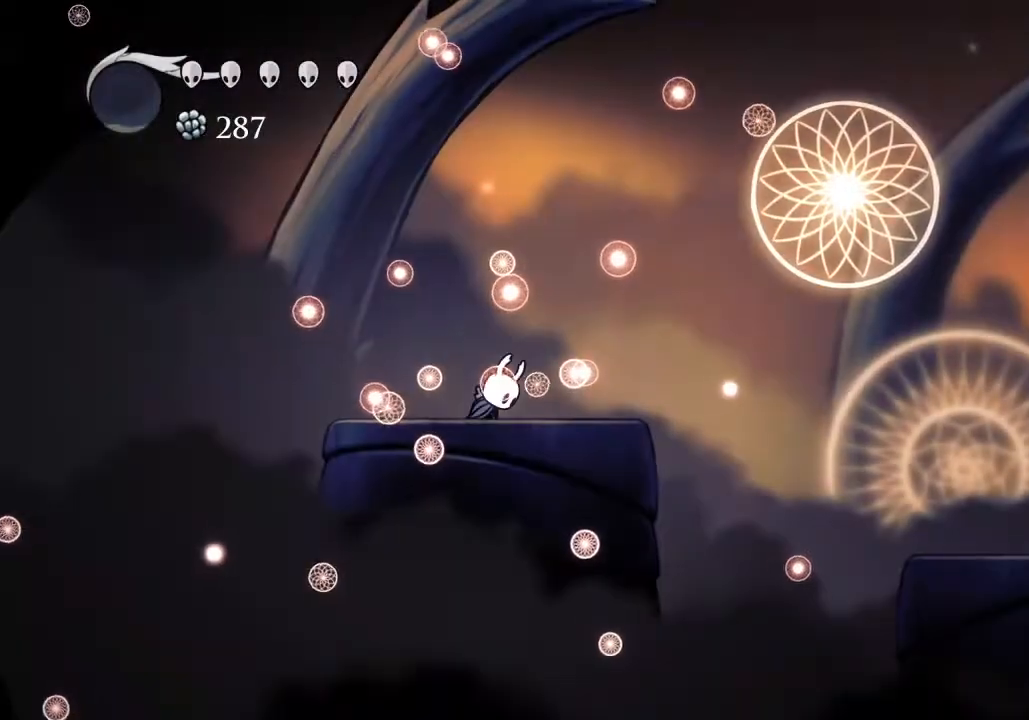
{"keys": [], "events": []}